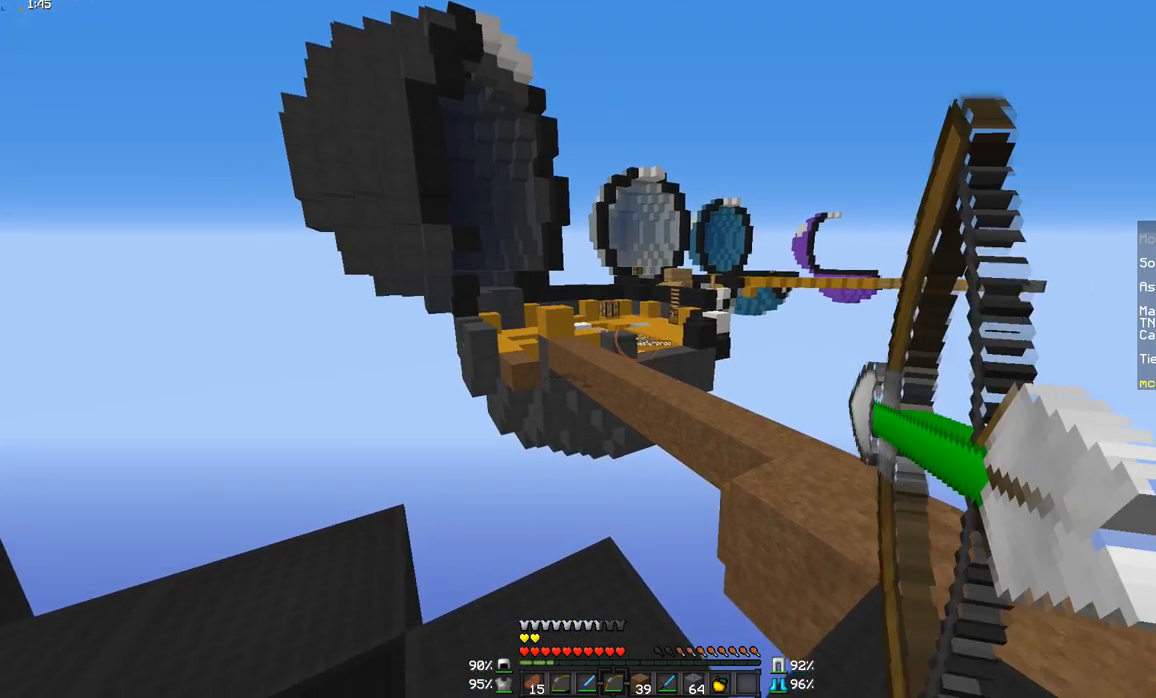
Gameplay with keyboard and mouse; each line is a JSON object with the keys and mouse buttons held at the frame after it. "events" lists presses ("down") and releases ("up") of "a", "d", "s", "w", "mouse_left" and "mouse_right" between this image and that frame as [ms after this image, input, new state], when the widget could be followed in between. "mouse_left", "mouse_right" = the "left", "right" buttons of the "mouse" list. No other keys are recorded. Fast repeated clicks can show as one long hold. Mouse movement is not recorded.
{"keys": [], "mouse": ["right"], "events": [[50, "d", "up"]]}
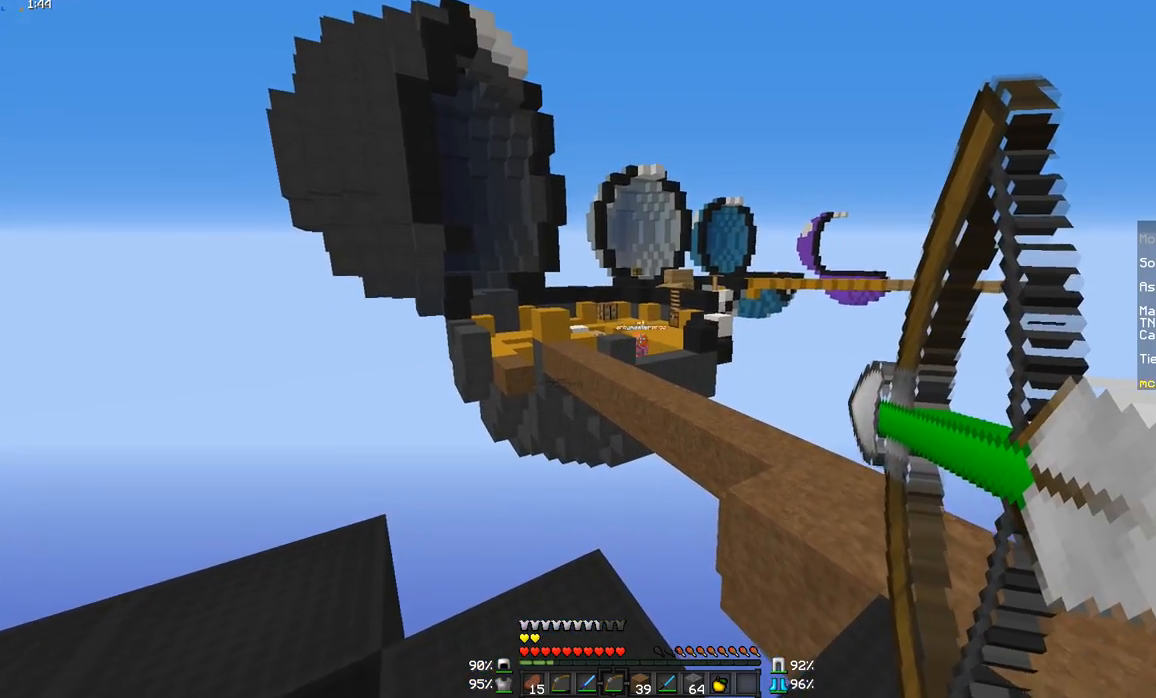
{"keys": ["a"], "mouse": ["right"], "events": [[500, "a", "down"]]}
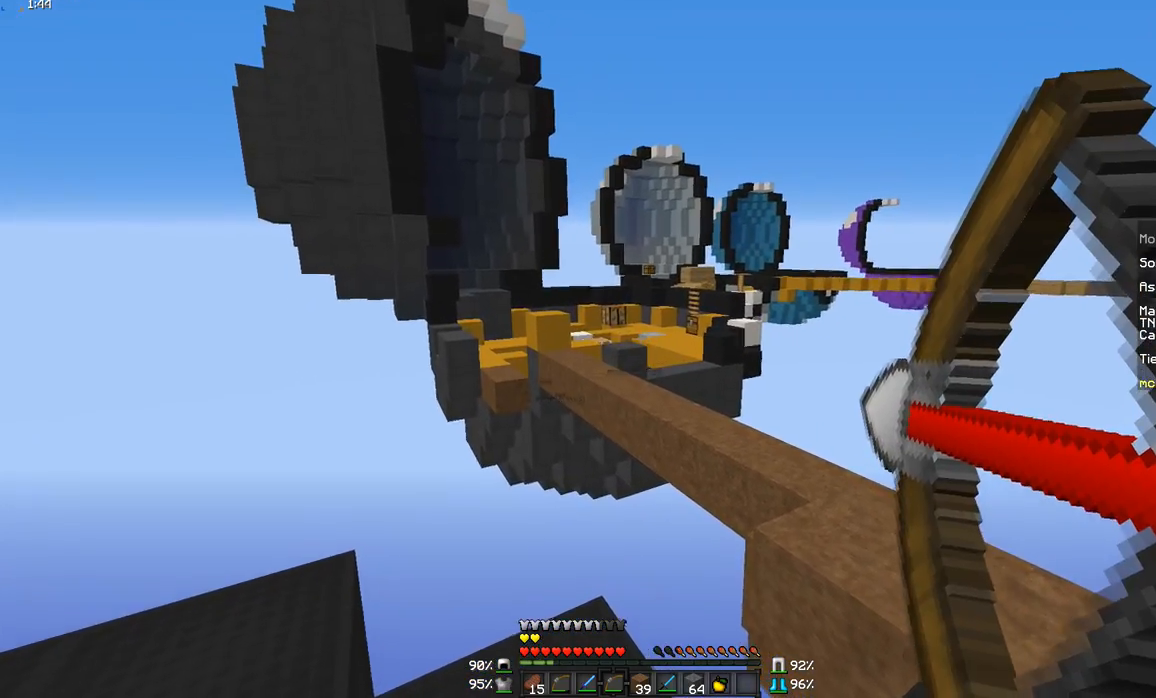
{"keys": ["a"], "mouse": ["right"], "events": []}
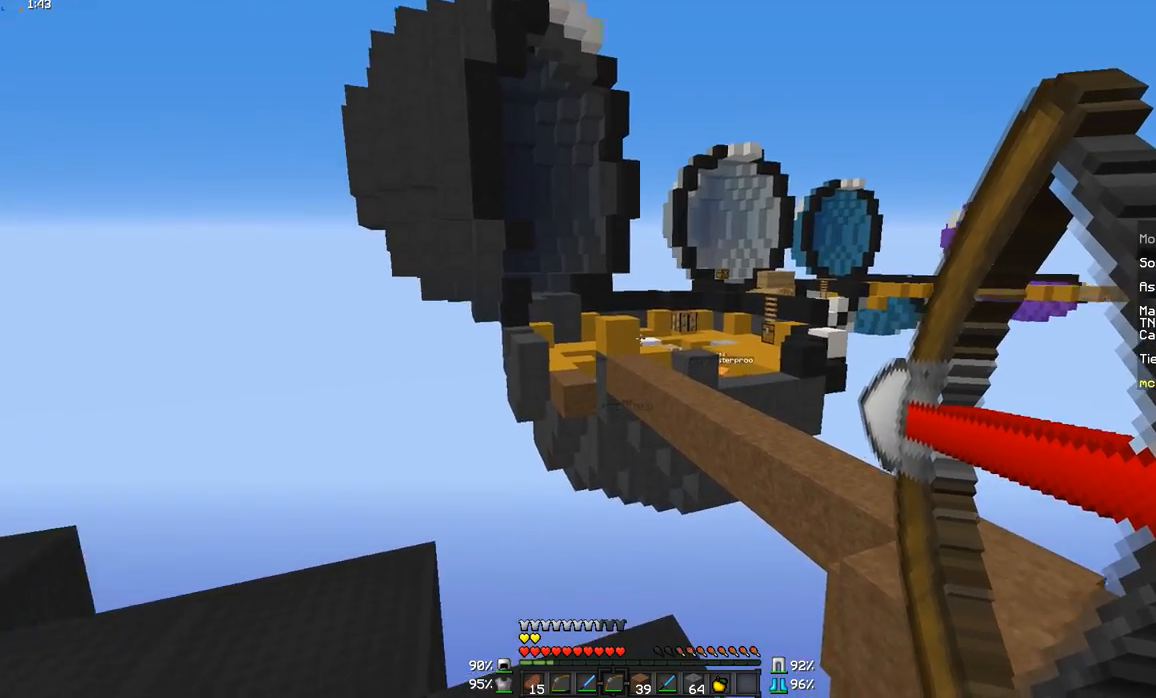
{"keys": [], "mouse": [], "events": [[50, "a", "up"], [150, "d", "down"], [500, "d", "up"], [500, "mouse_right", "up"]]}
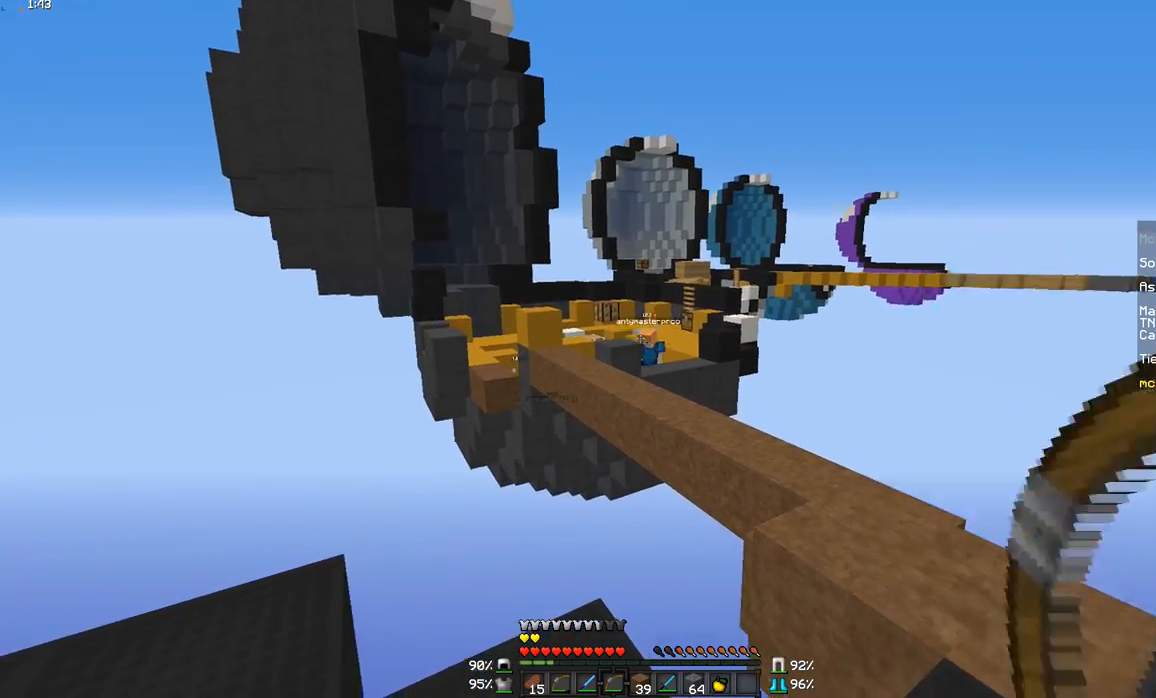
{"keys": [], "mouse": ["right"], "events": [[100, "mouse_right", "down"], [200, "d", "down"], [384, "d", "up"]]}
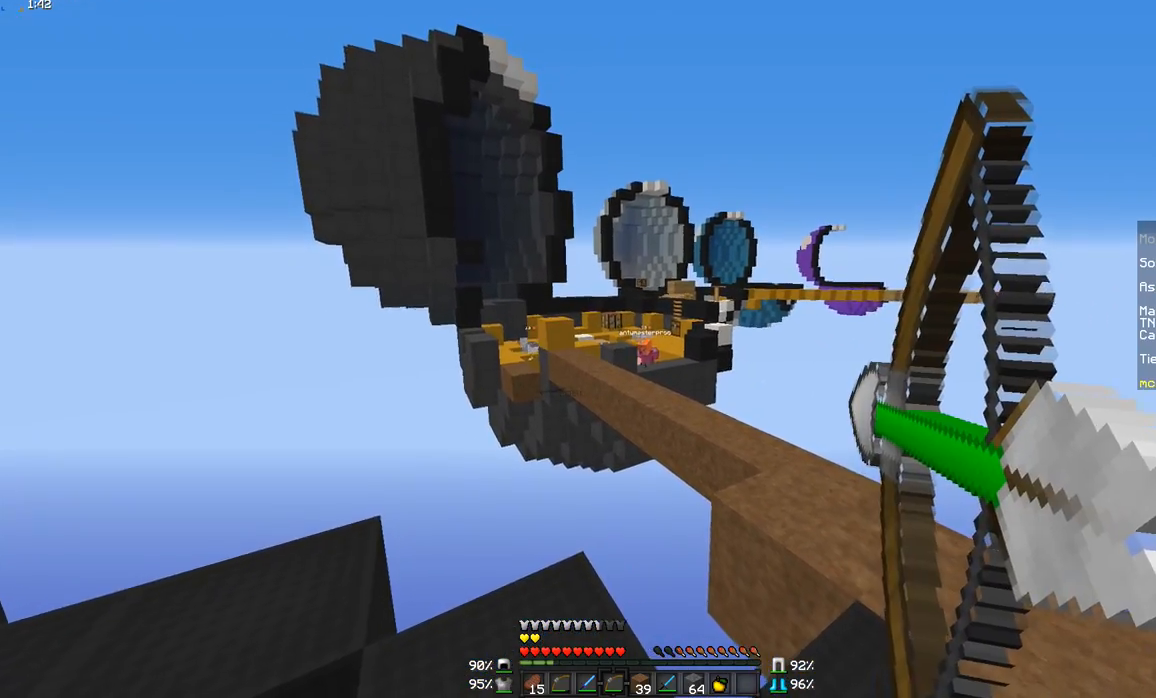
{"keys": [], "mouse": ["right"], "events": []}
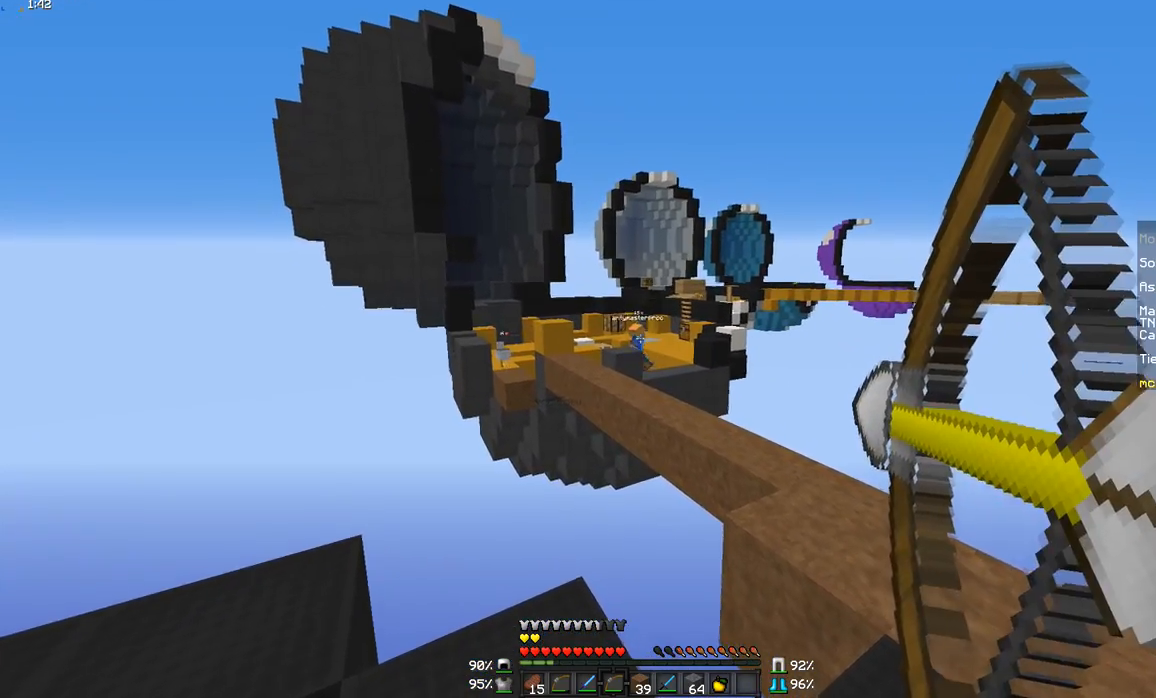
{"keys": [], "mouse": ["right"], "events": []}
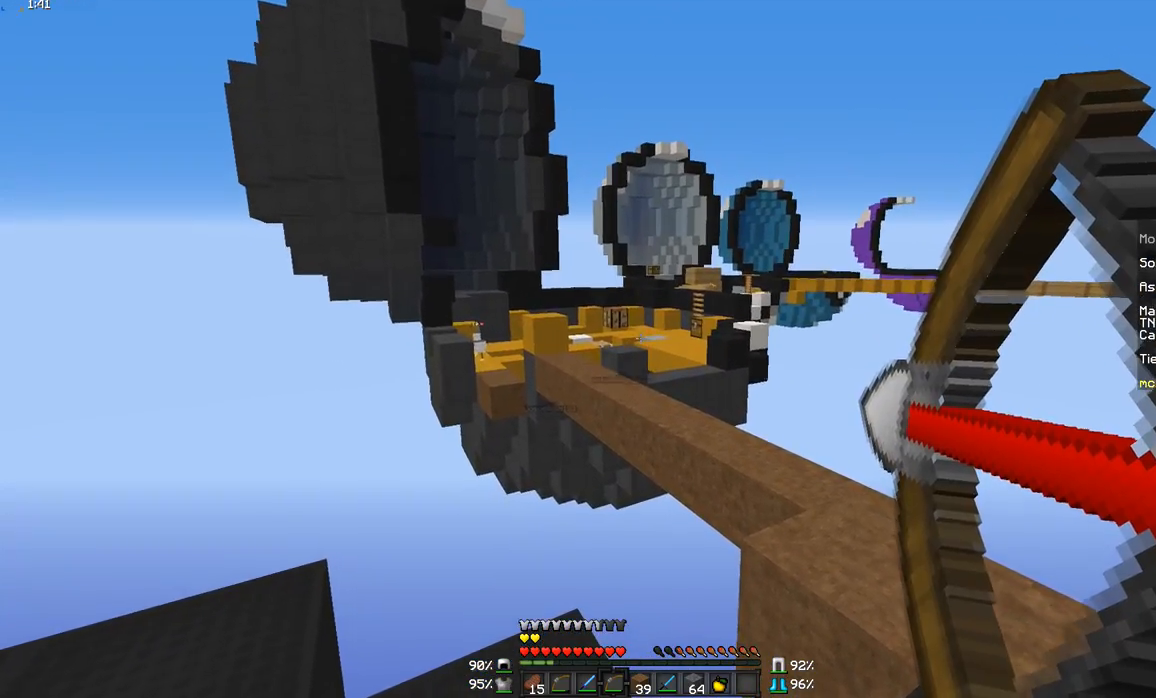
{"keys": [], "mouse": ["right"], "events": []}
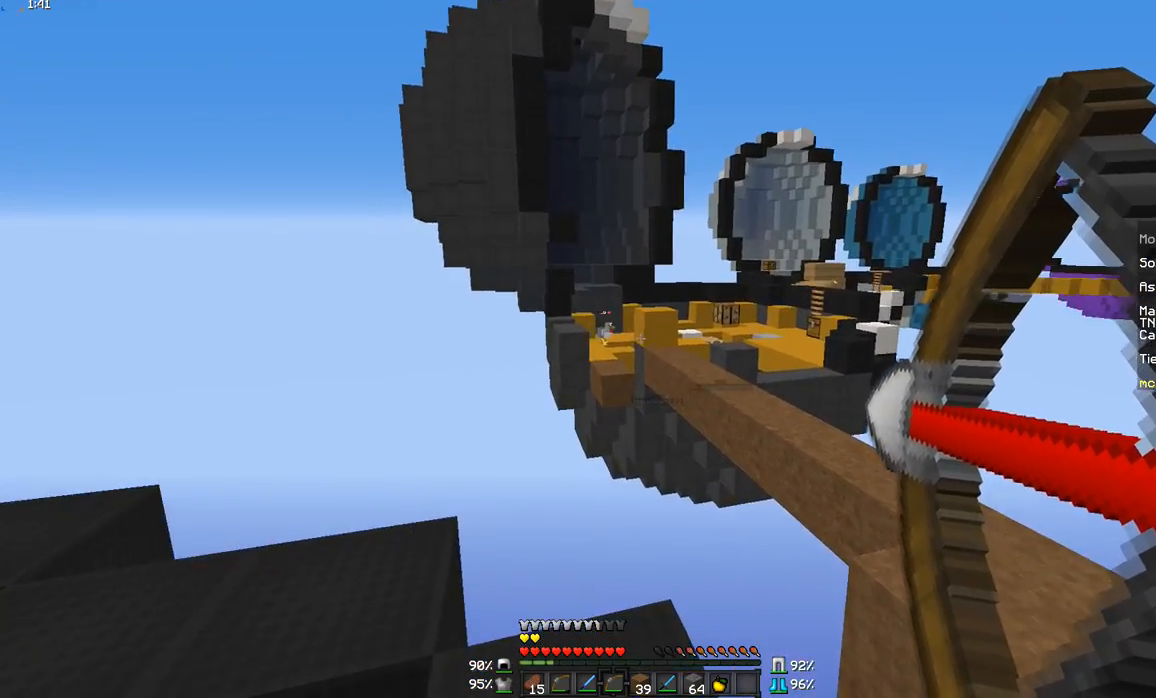
{"keys": [], "mouse": ["right"], "events": []}
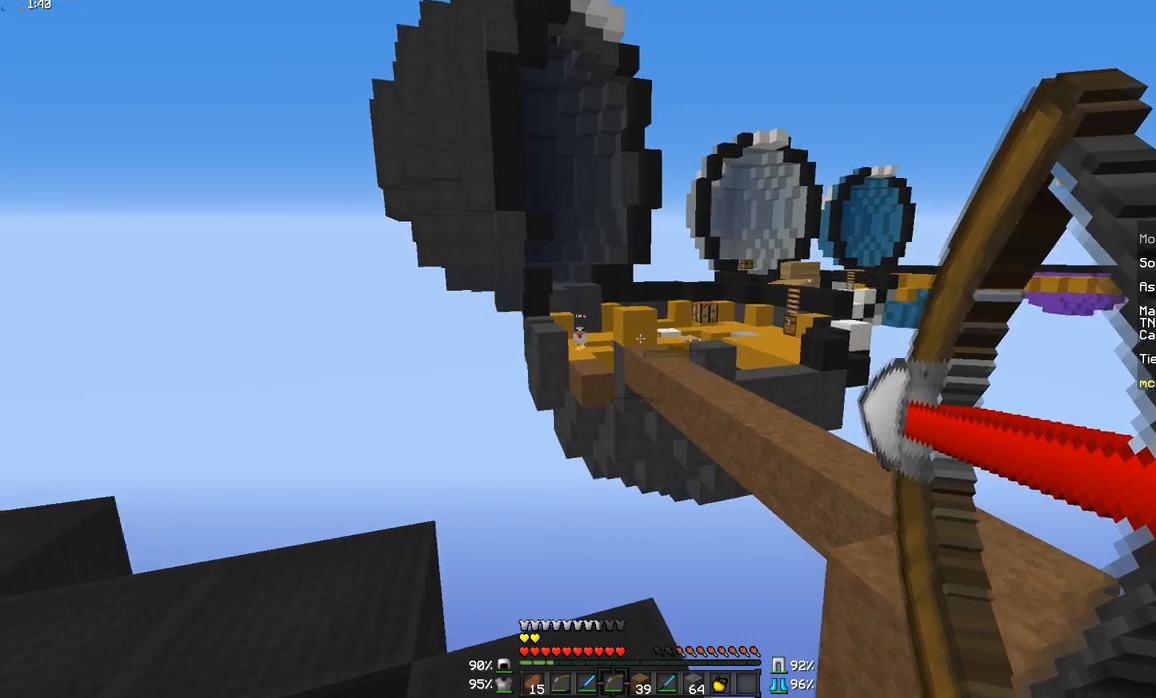
{"keys": [], "mouse": ["right"], "events": [[83, "a", "down"], [133, "a", "up"]]}
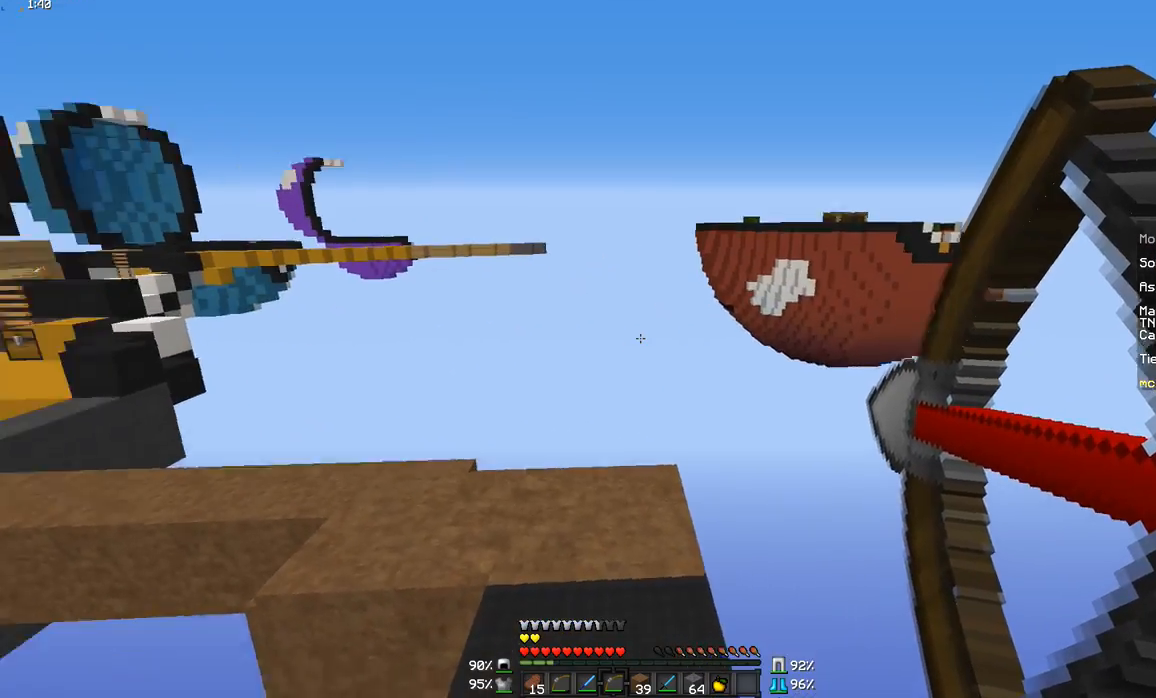
{"keys": ["a"], "mouse": ["right"], "events": [[184, "a", "down"]]}
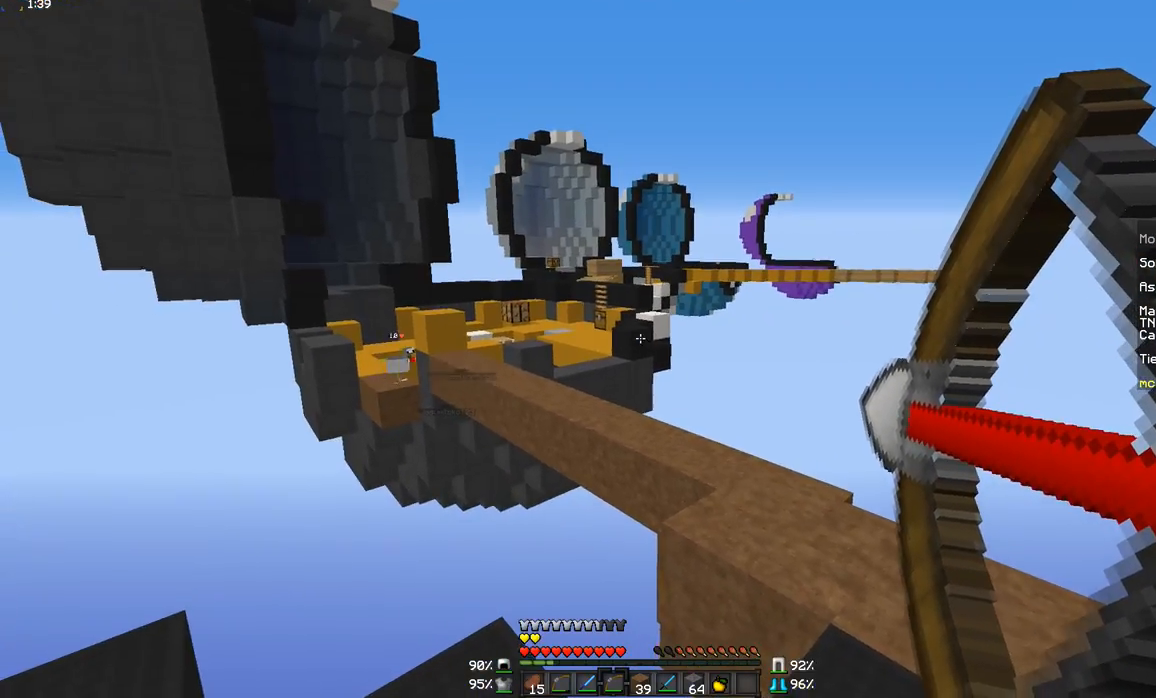
{"keys": ["a"], "mouse": ["right"], "events": [[233, "a", "up"], [383, "a", "down"]]}
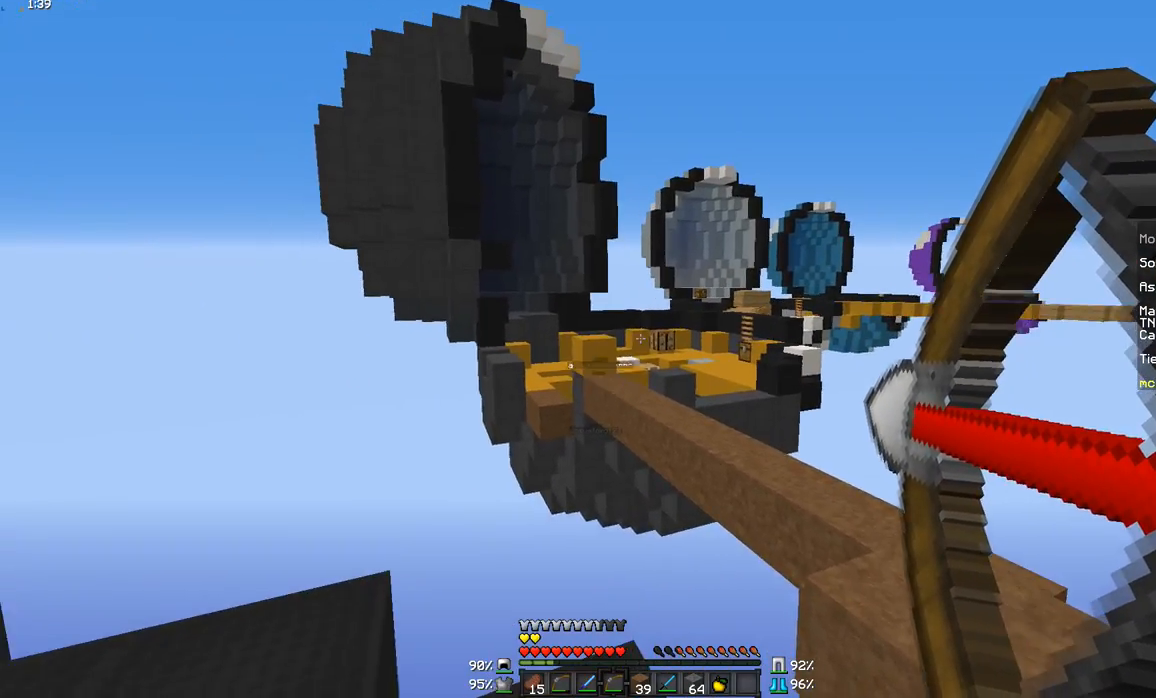
{"keys": [], "mouse": ["right"], "events": [[434, "a", "up"]]}
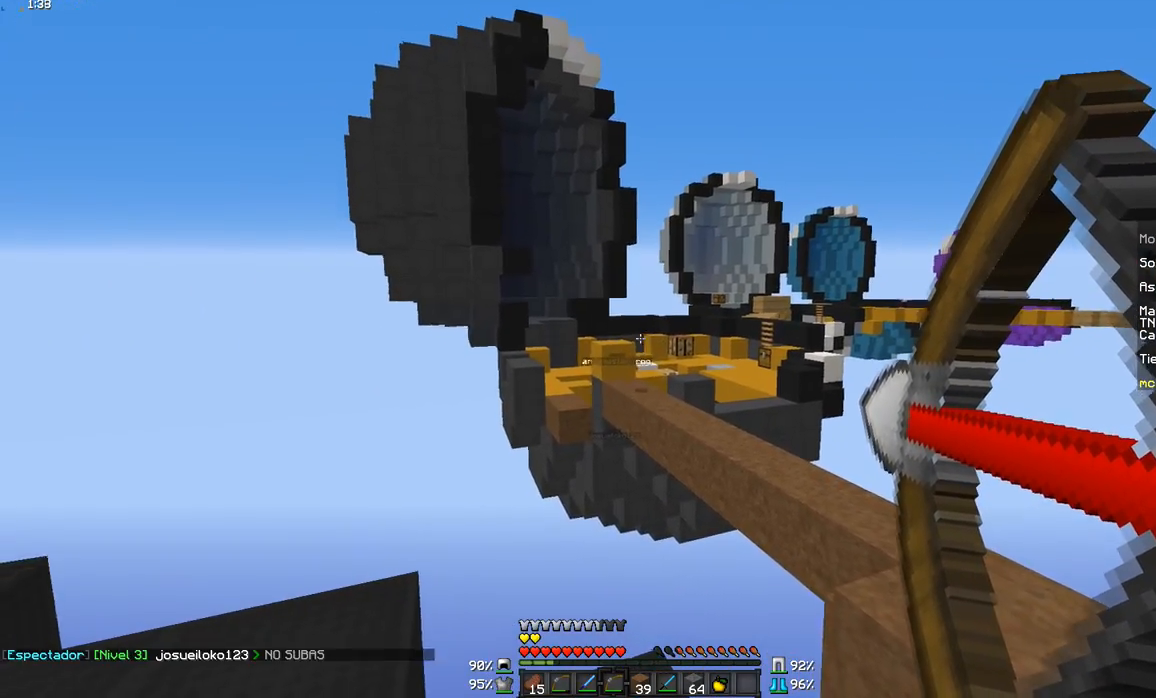
{"keys": ["a"], "mouse": ["right"], "events": [[233, "a", "down"]]}
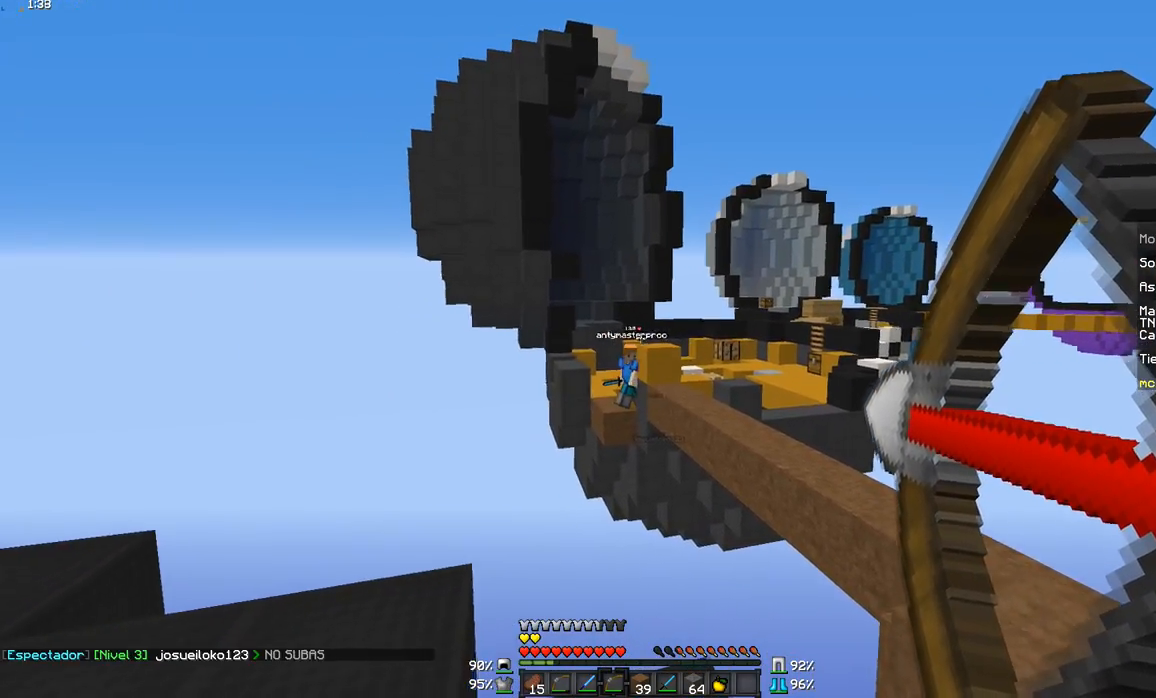
{"keys": ["a"], "mouse": ["right"], "events": [[184, "a", "up"], [184, "mouse_right", "up"], [334, "mouse_right", "down"], [434, "a", "down"]]}
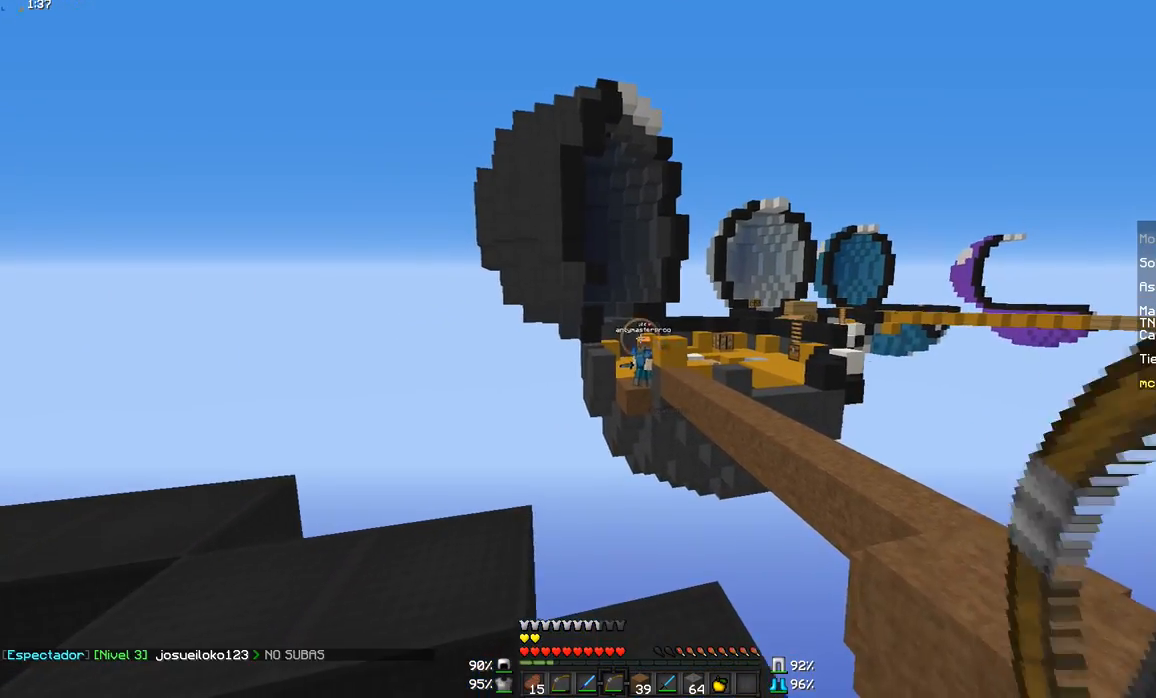
{"keys": [], "mouse": ["right"], "events": [[83, "w", "down"], [283, "w", "up"], [333, "a", "up"]]}
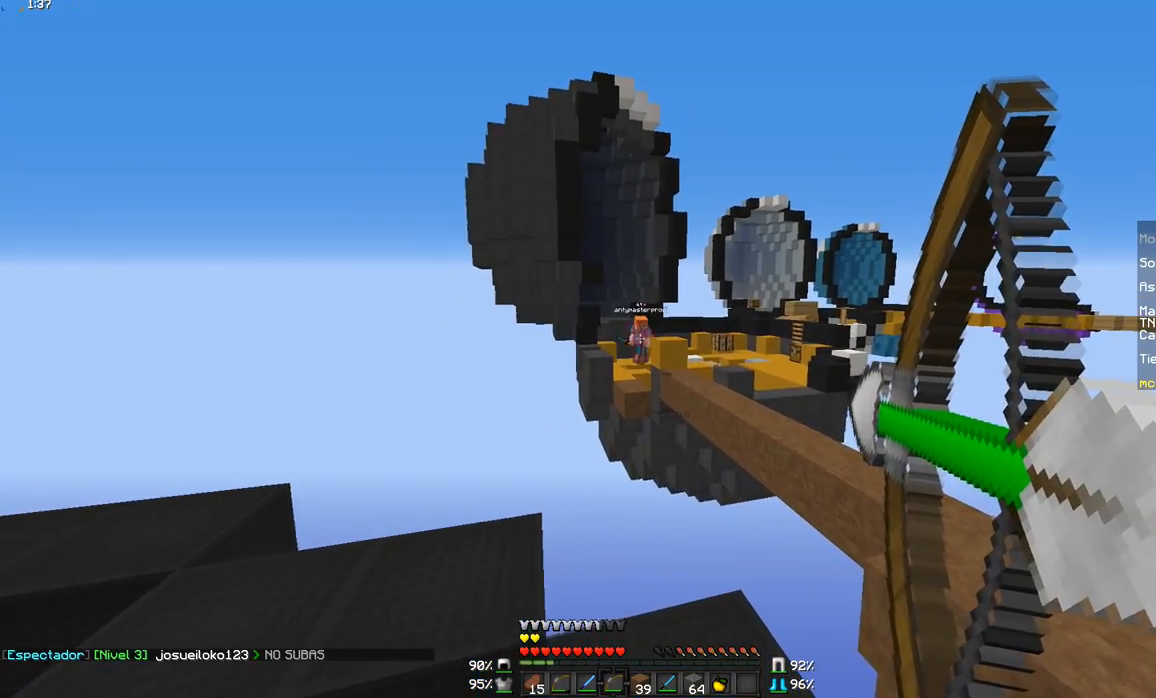
{"keys": [], "mouse": ["right"], "events": [[384, "mouse_right", "up"], [484, "mouse_right", "down"]]}
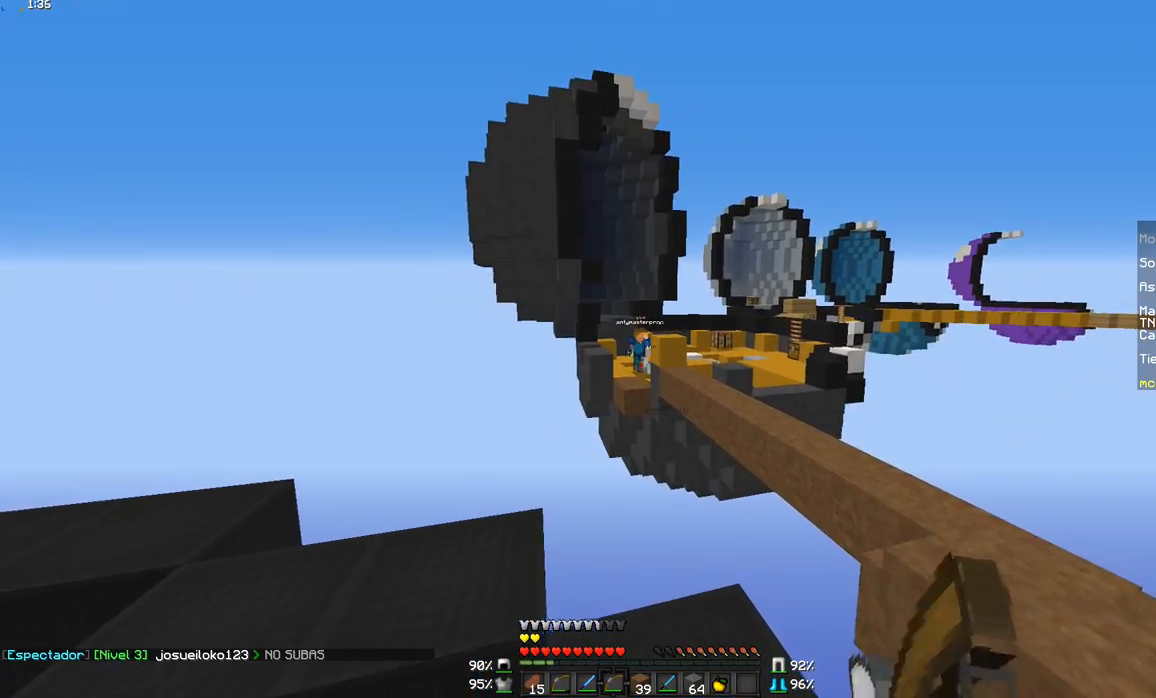
{"keys": [], "mouse": ["right"], "events": [[133, "a", "down"], [383, "a", "up"]]}
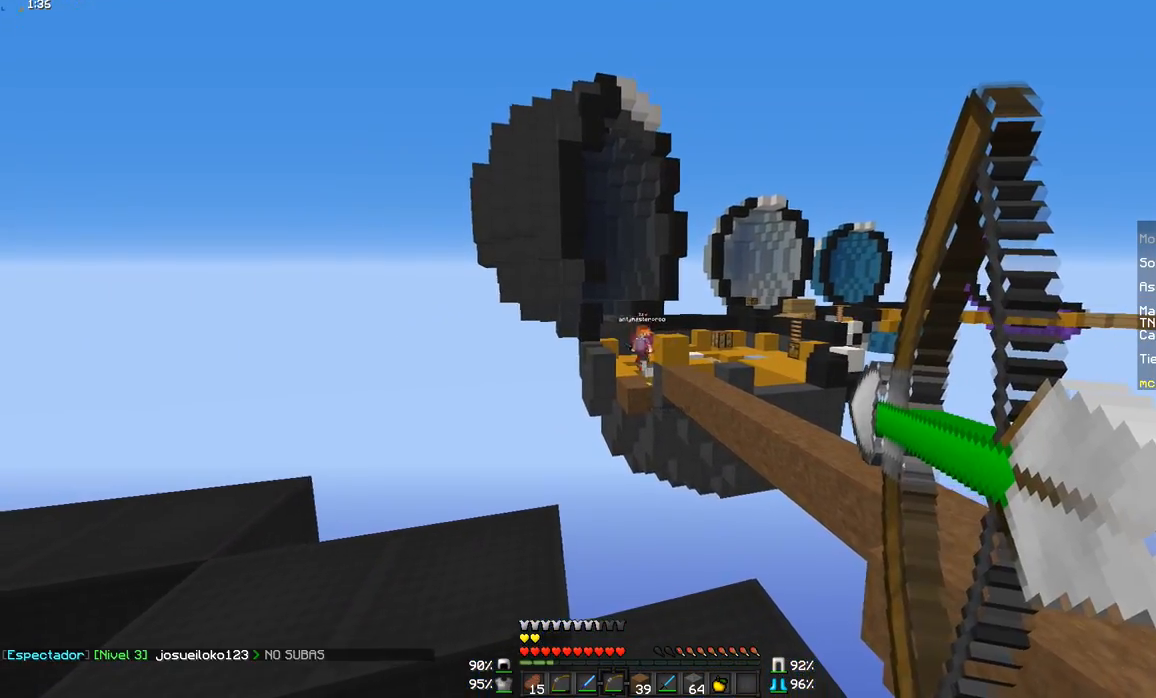
{"keys": [], "mouse": [], "events": [[434, "mouse_right", "up"]]}
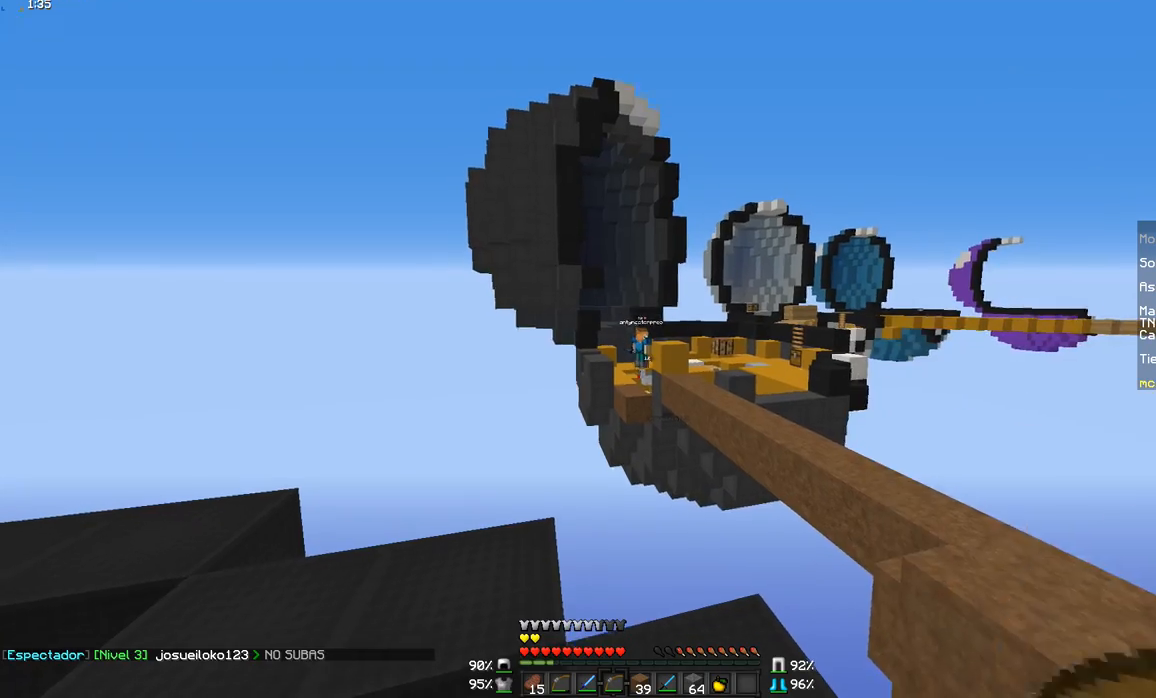
{"keys": ["w"], "mouse": ["right"], "events": [[33, "mouse_right", "down"], [133, "a", "down"], [233, "a", "up"], [383, "w", "down"]]}
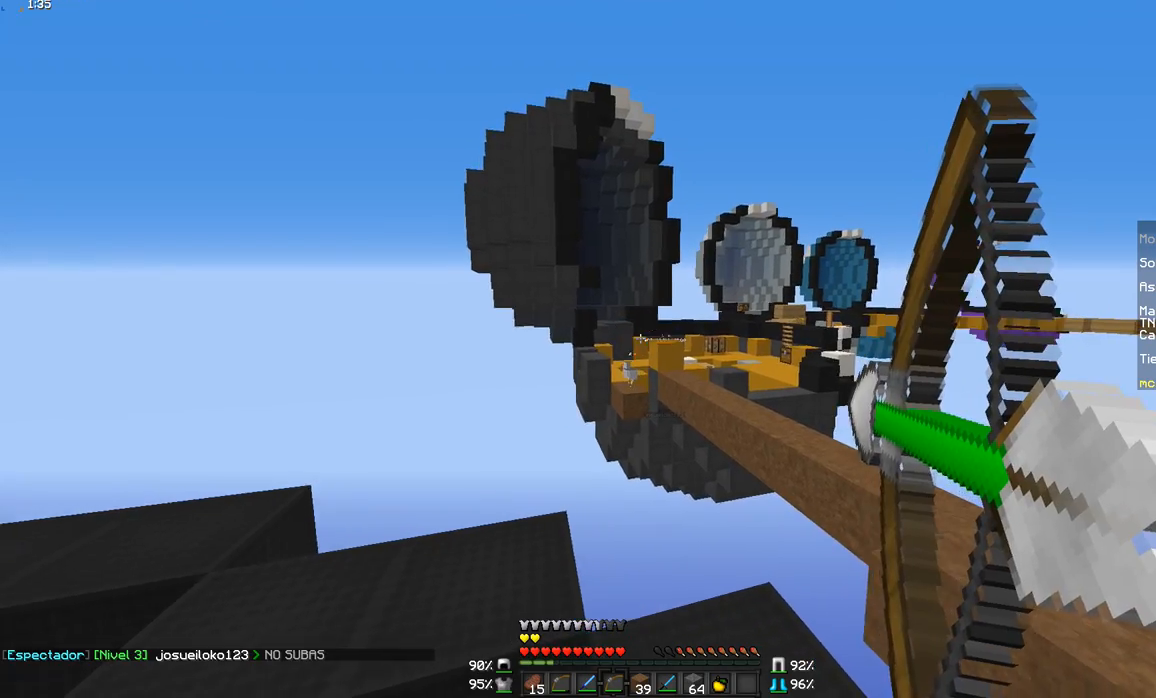
{"keys": ["d", "w"], "mouse": ["right"], "events": [[184, "d", "down"]]}
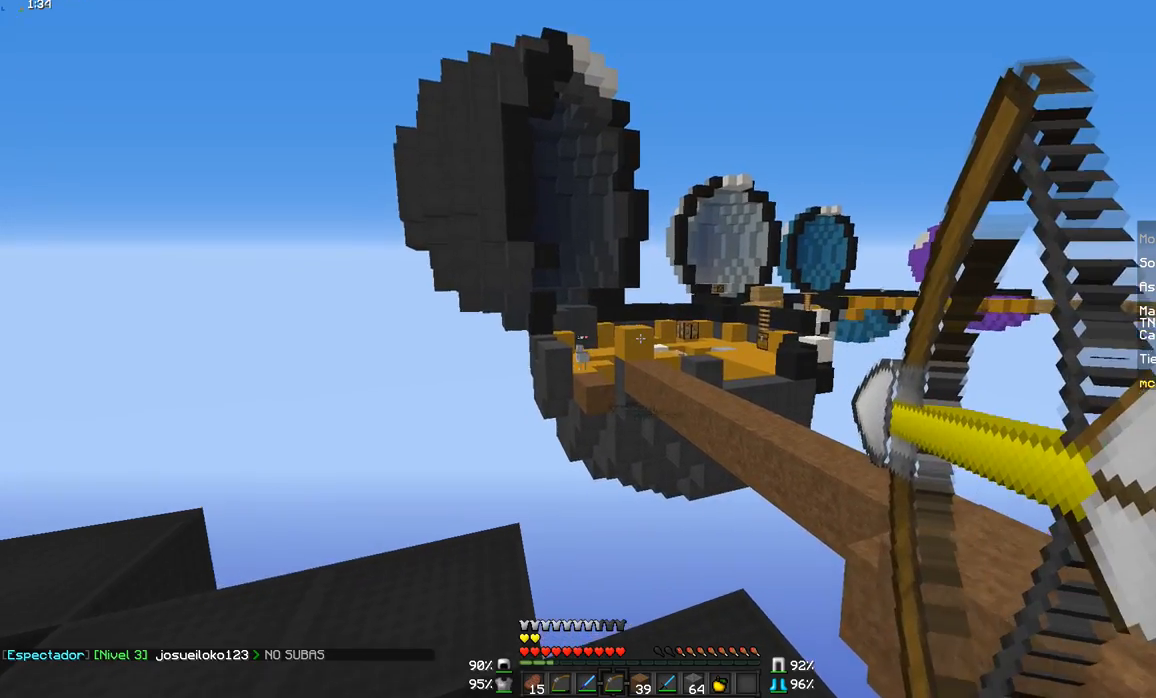
{"keys": ["a"], "mouse": ["right"], "events": [[33, "w", "up"], [133, "d", "up"], [333, "a", "down"]]}
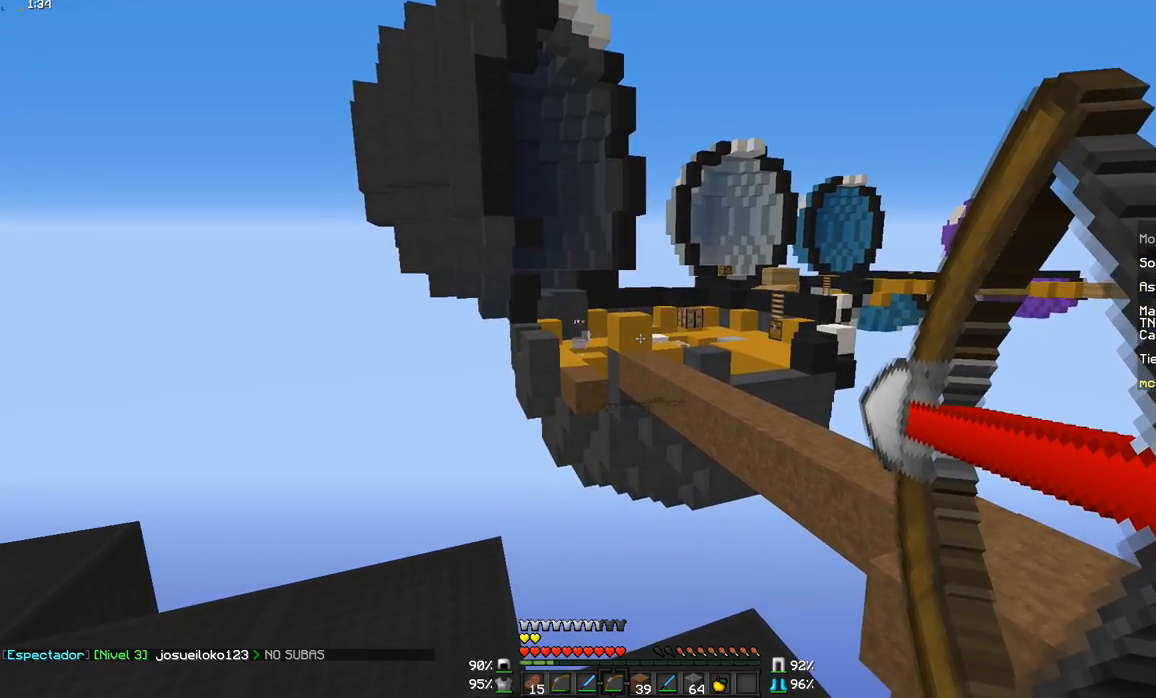
{"keys": ["a"], "mouse": ["right"], "events": []}
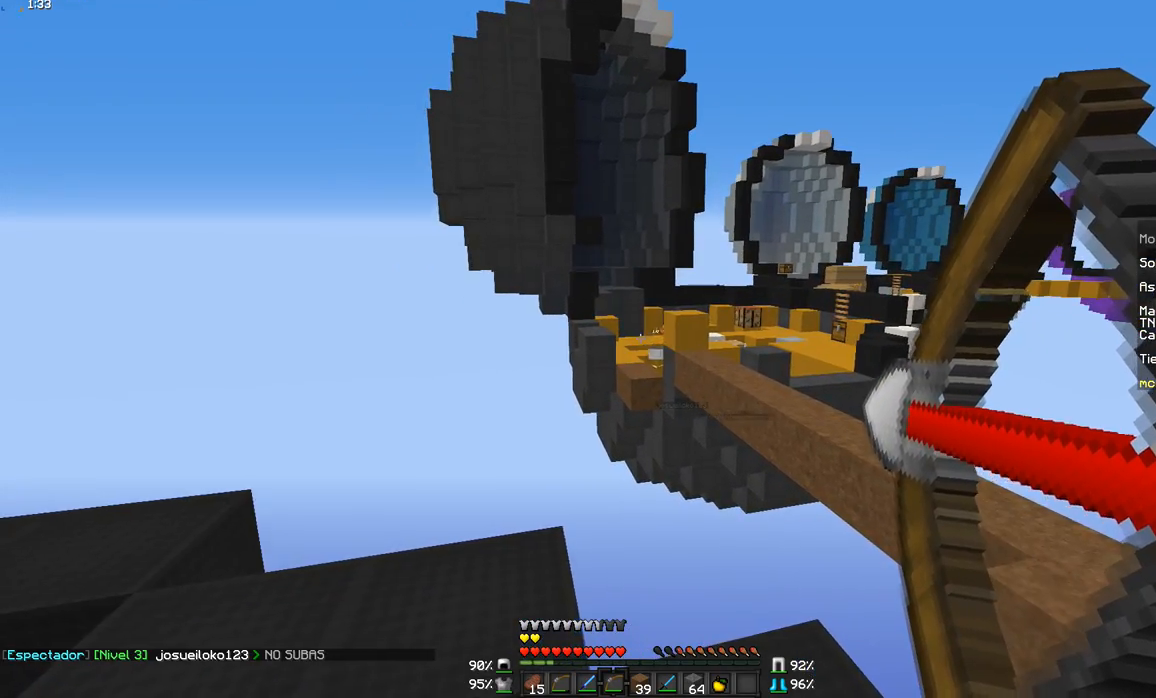
{"keys": ["a"], "mouse": ["right"], "events": []}
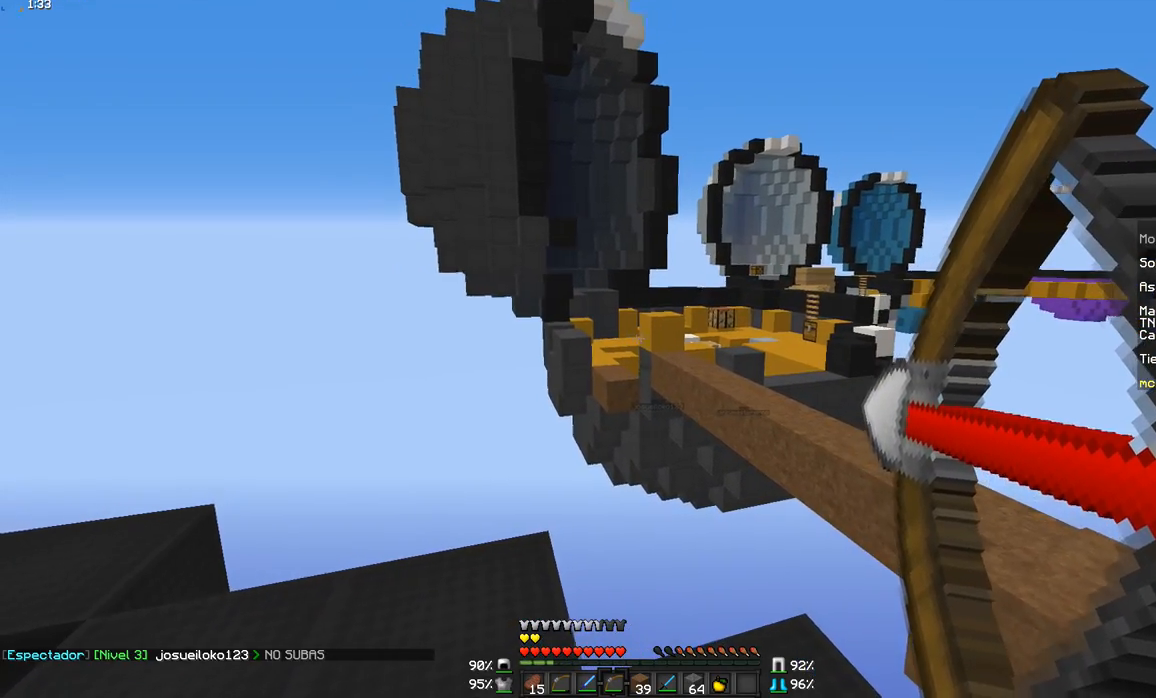
{"keys": [], "mouse": ["right"], "events": [[50, "a", "up"]]}
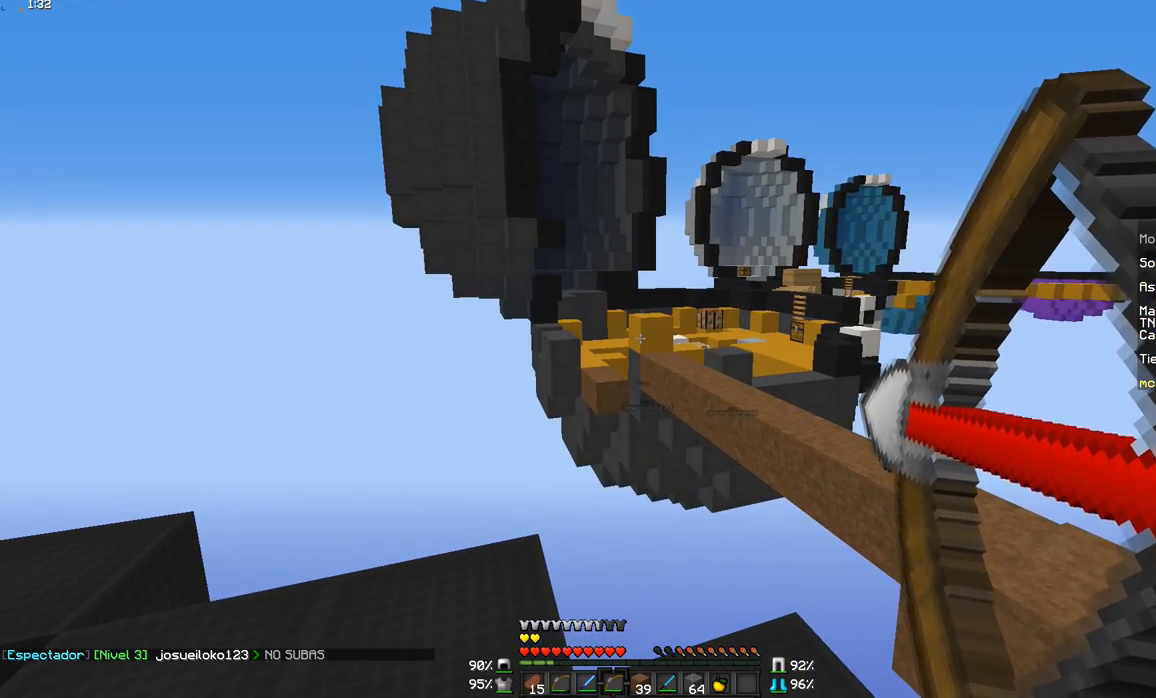
{"keys": [], "mouse": ["right"], "events": []}
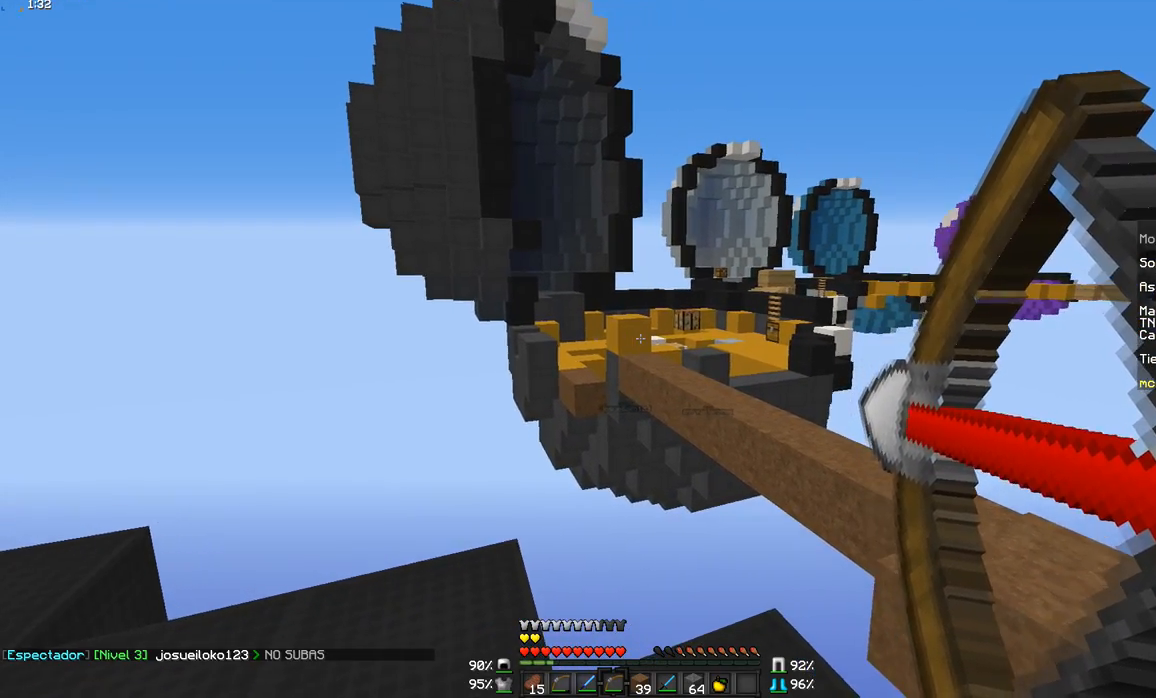
{"keys": [], "mouse": ["right"], "events": [[100, "d", "down"], [301, "d", "up"]]}
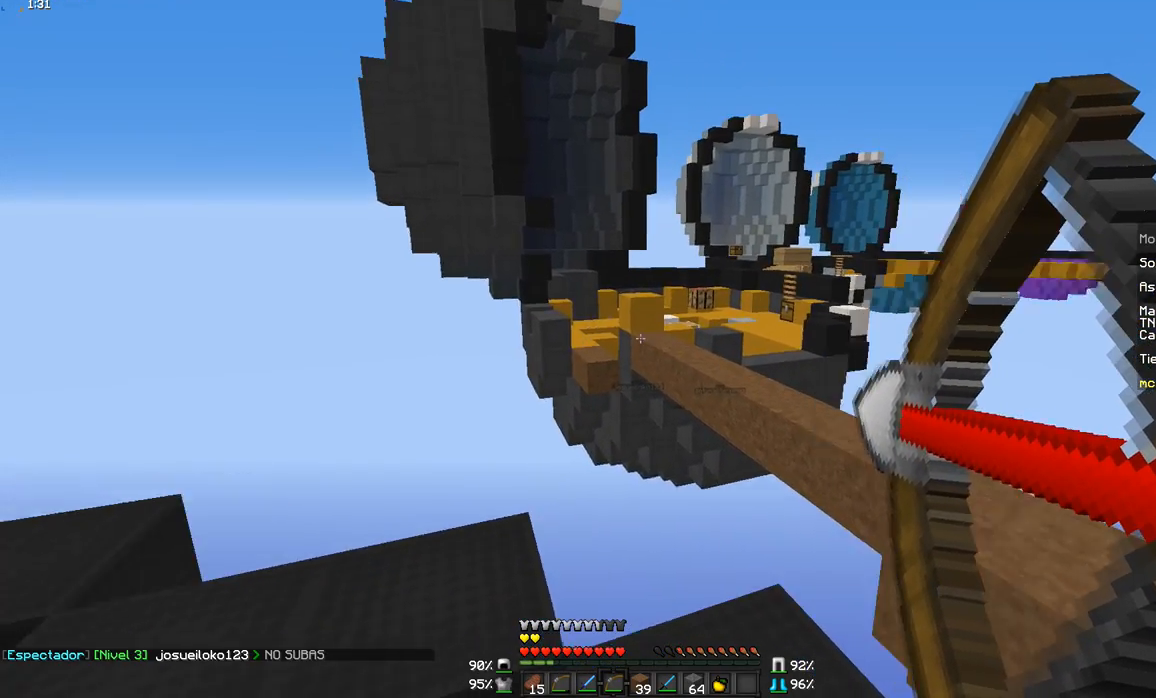
{"keys": [], "mouse": ["right"], "events": []}
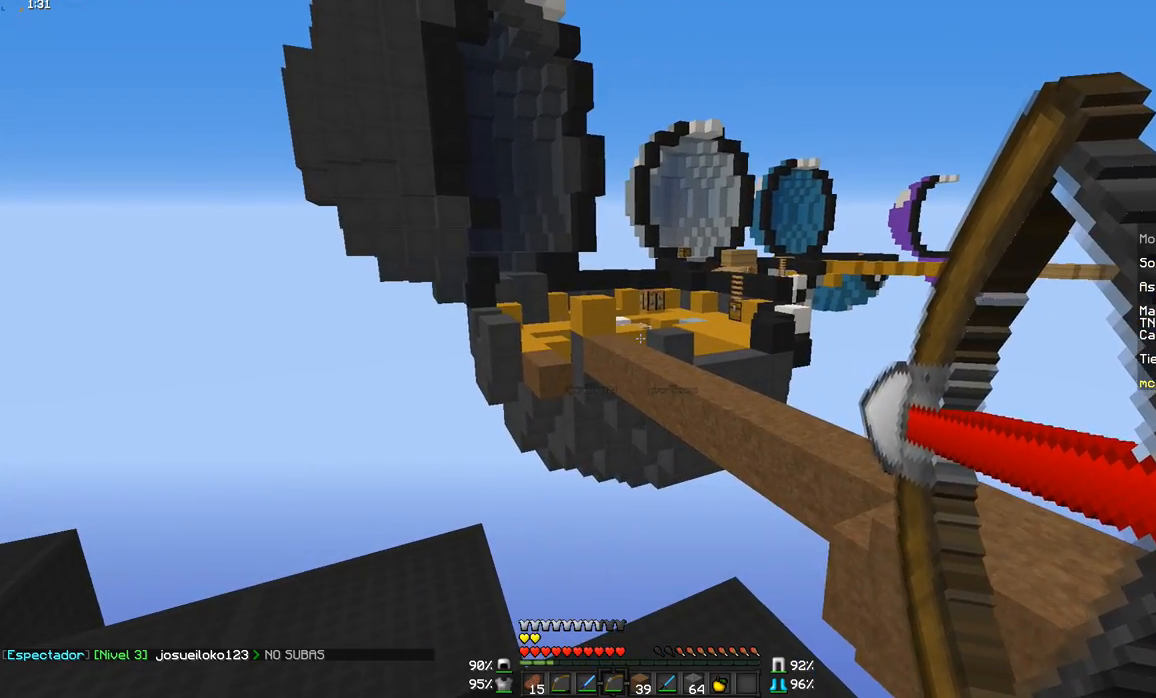
{"keys": [], "mouse": ["right"], "events": []}
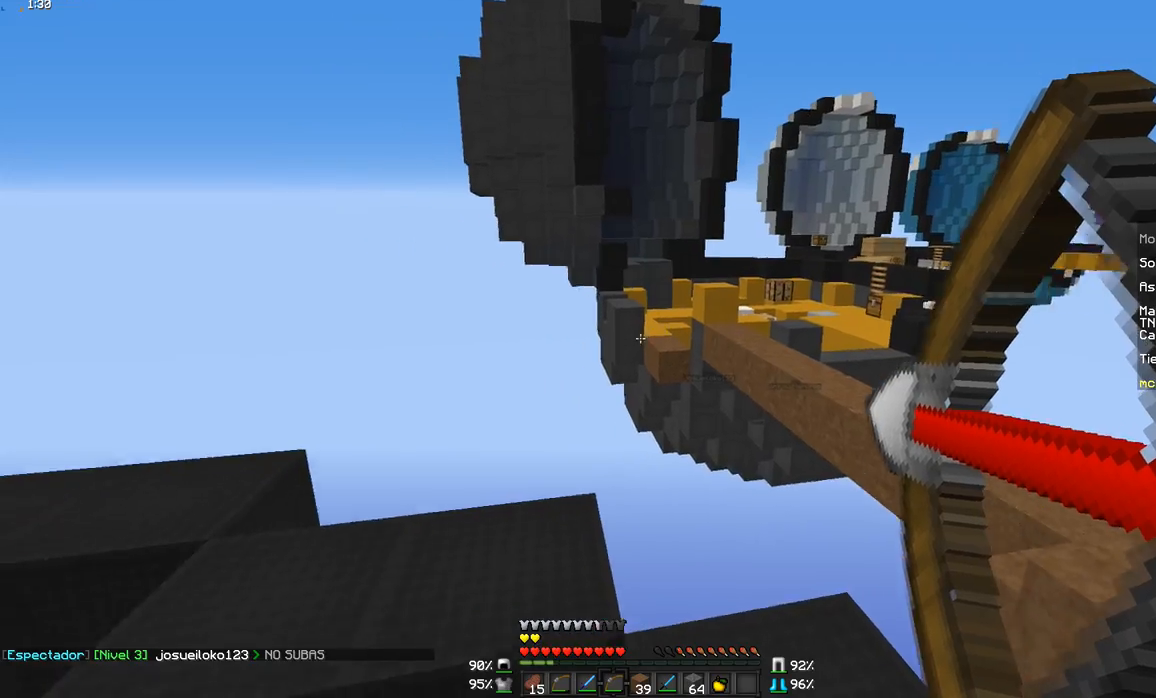
{"keys": [], "mouse": ["right"], "events": []}